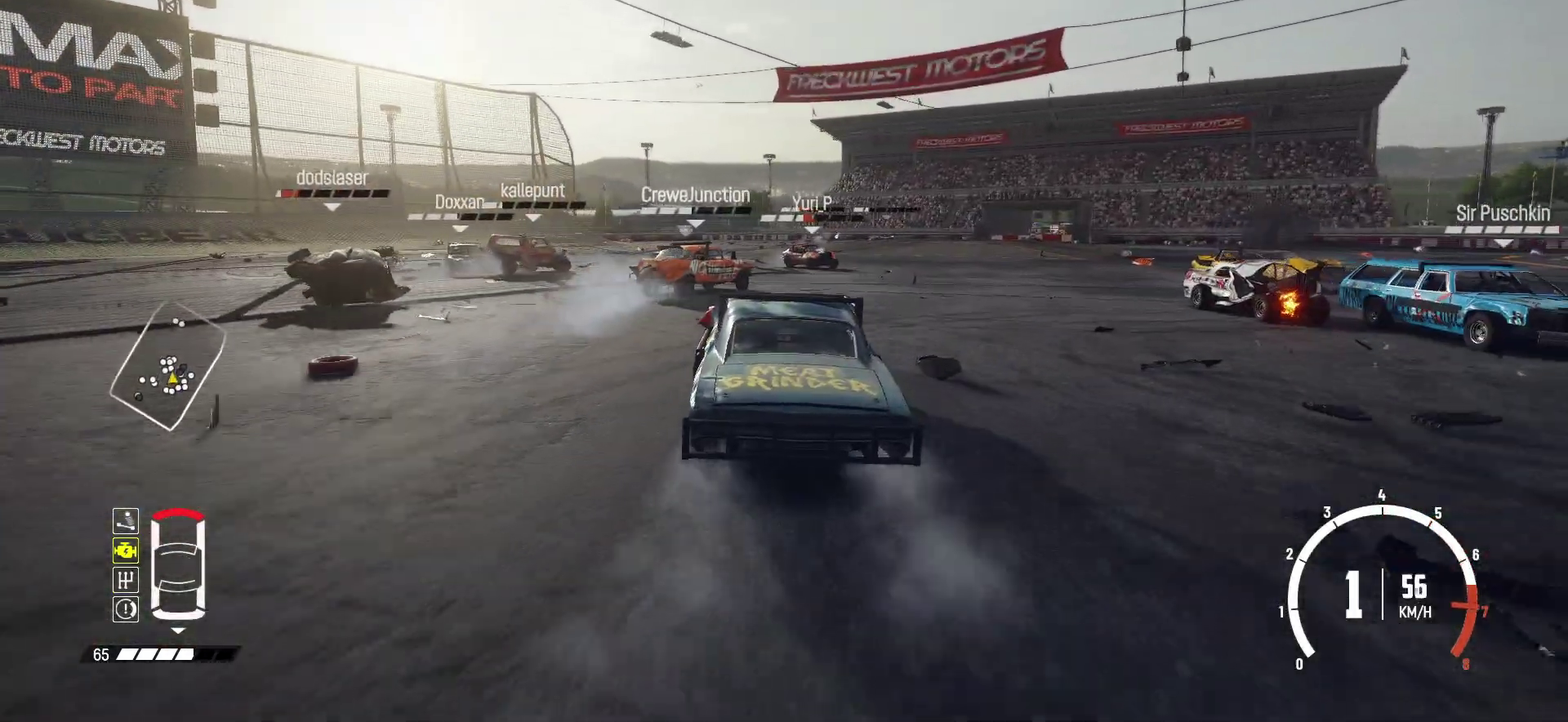
Gameplay with a controller (Xbox layout); each line is a JSON object with the inputs held at the frame after it (dt_ms = milliseconds from this image to that frame). "events" lists button and stick changes between this image and that frame as [ms after this image, input, new state], when the widget could be followed in between. This overlay highlights the sticks when they move; stick clicks (L3 R3) are not distinguishable. Not read: L3 R3 right_stick.
{"dt_ms": 800, "buttons": ["R2"], "left_stick": "center", "events": [[350, "left_stick", "up-right"], [400, "left_stick", "left"], [683, "left_stick", "right"], [750, "left_stick", "center"]]}
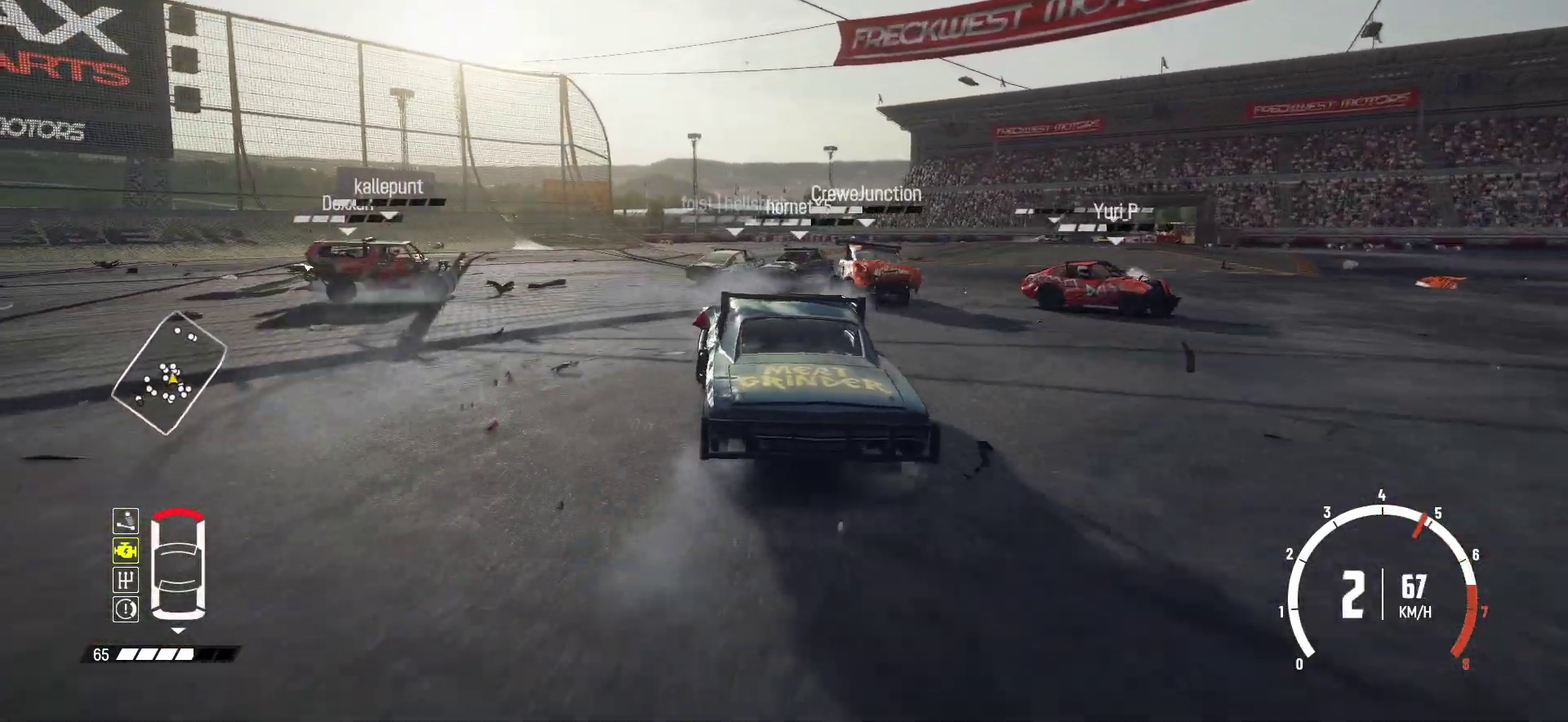
{"dt_ms": 300, "buttons": ["R2"], "left_stick": "right", "events": [[50, "left_stick", "left"], [150, "left_stick", "right"]]}
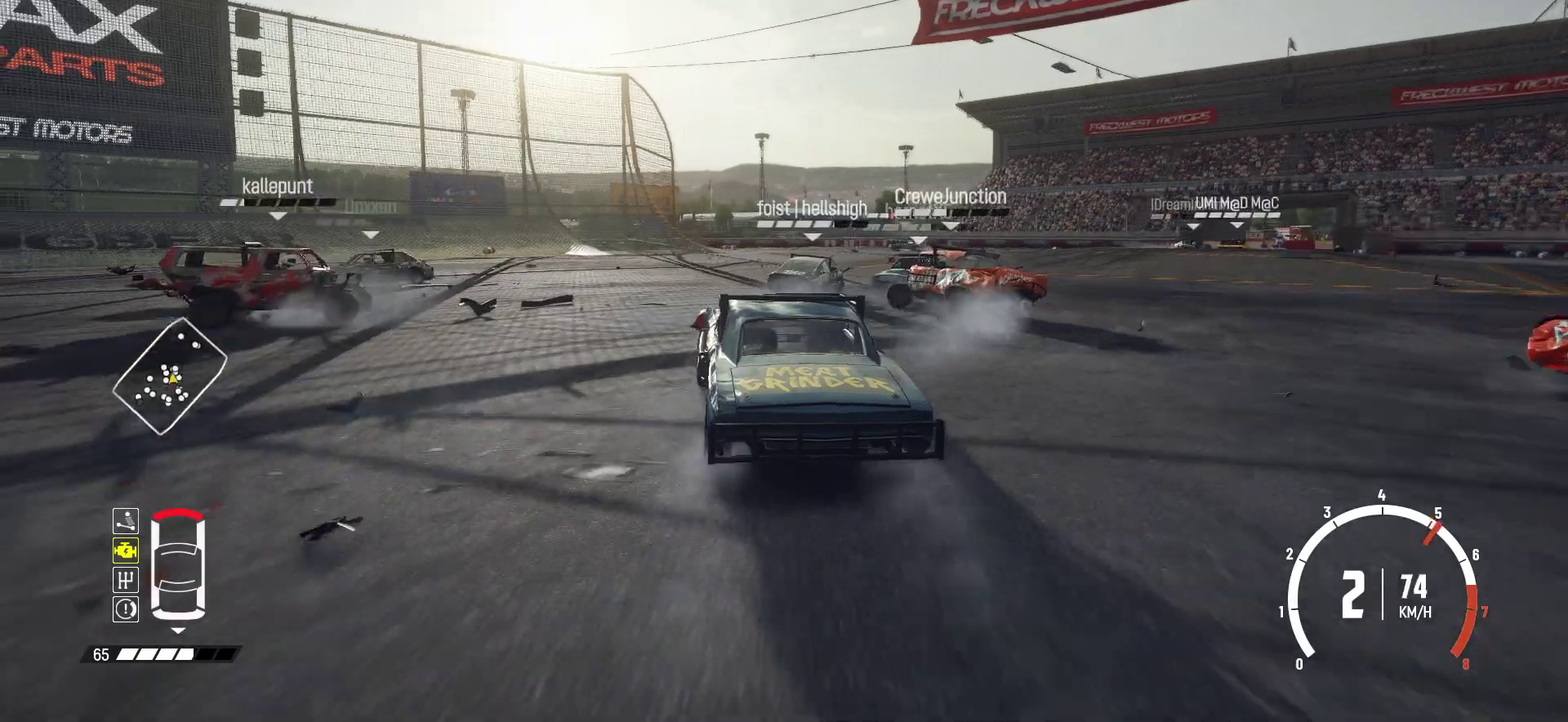
{"dt_ms": 500, "buttons": ["R2"], "left_stick": "center", "events": [[50, "B", "down"], [233, "B", "up"], [300, "left_stick", "left"], [400, "left_stick", "right"], [450, "left_stick", "center"]]}
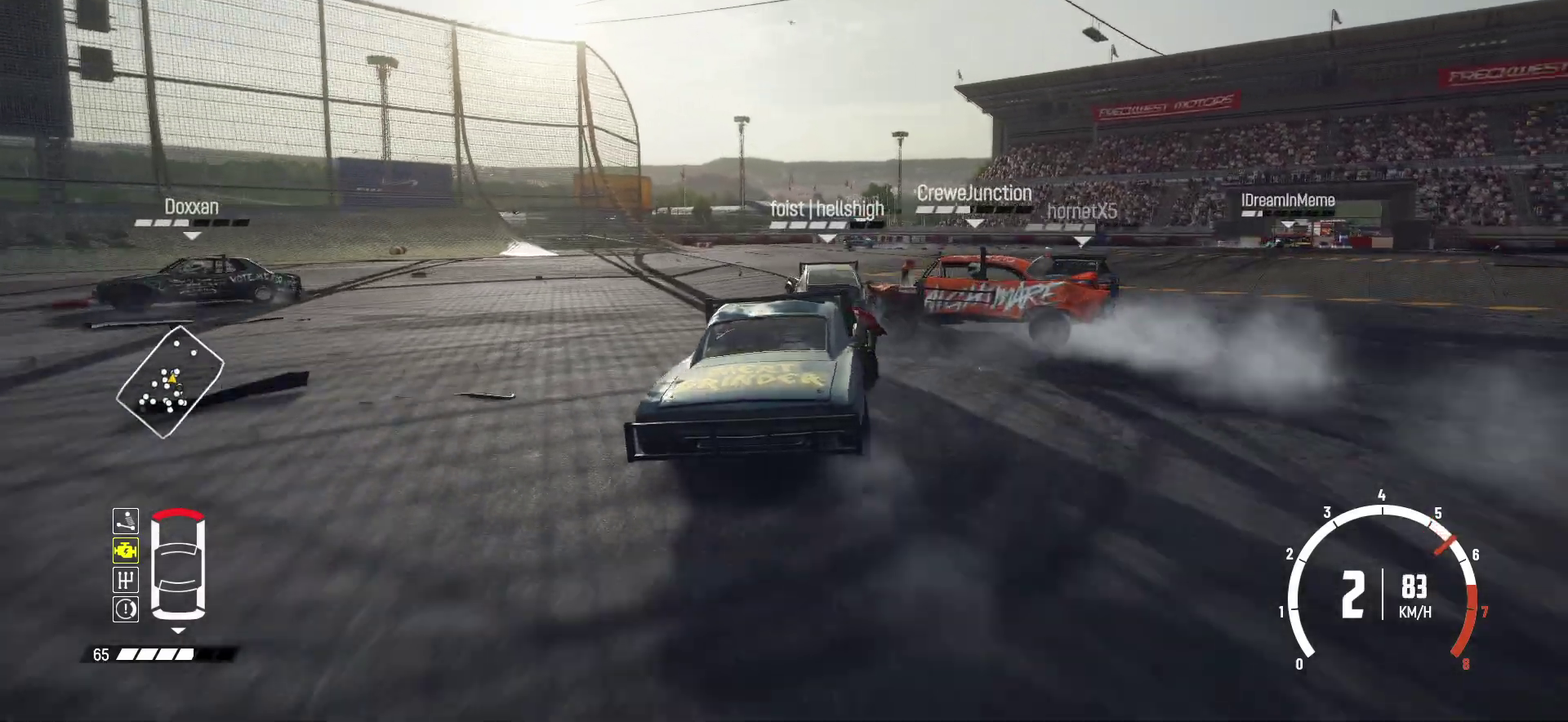
{"dt_ms": 500, "buttons": ["R2"], "left_stick": "right", "events": [[450, "left_stick", "right"]]}
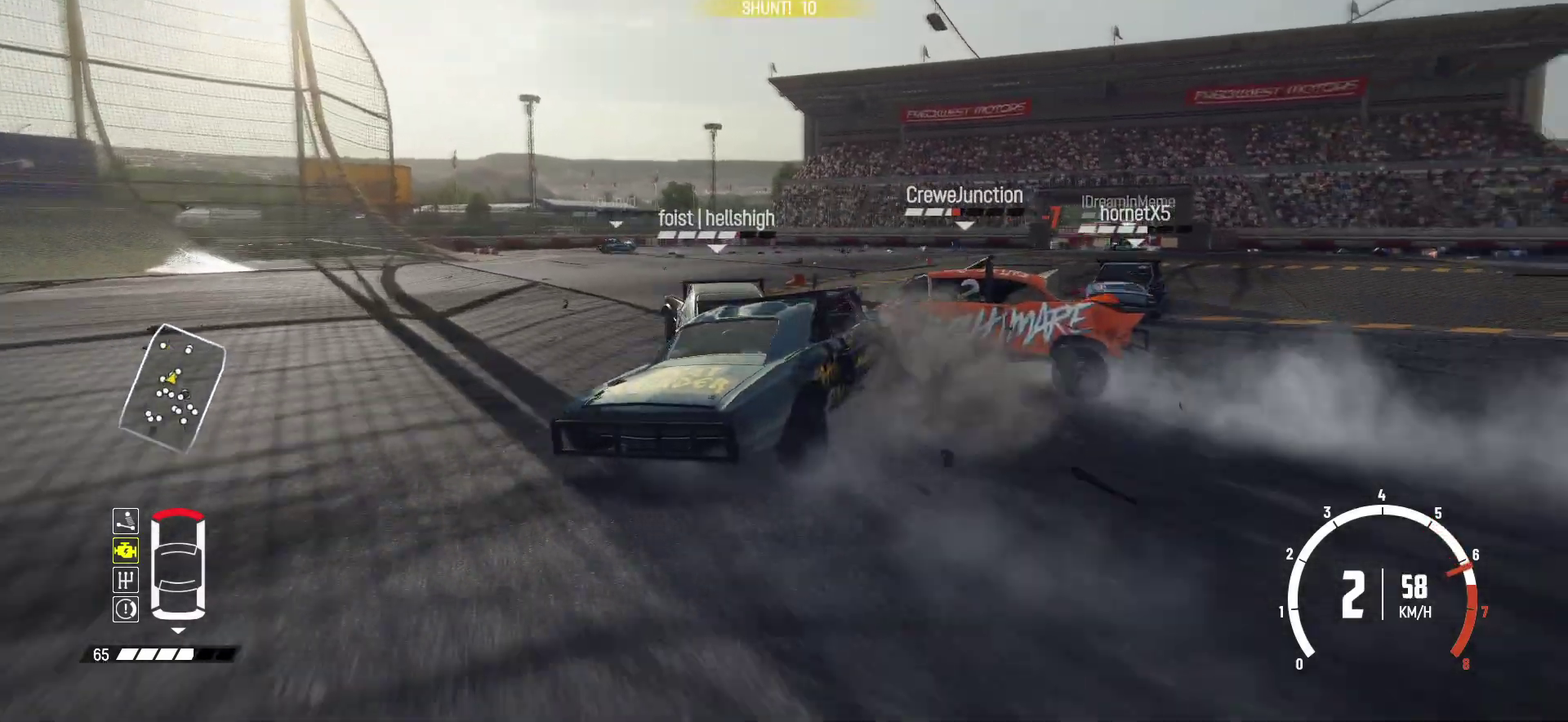
{"dt_ms": 300, "buttons": ["R2"], "left_stick": "left", "events": [[50, "B", "down"], [83, "R2", "up"], [183, "left_stick", "center"], [233, "B", "up"], [283, "R2", "down"], [283, "left_stick", "left"]]}
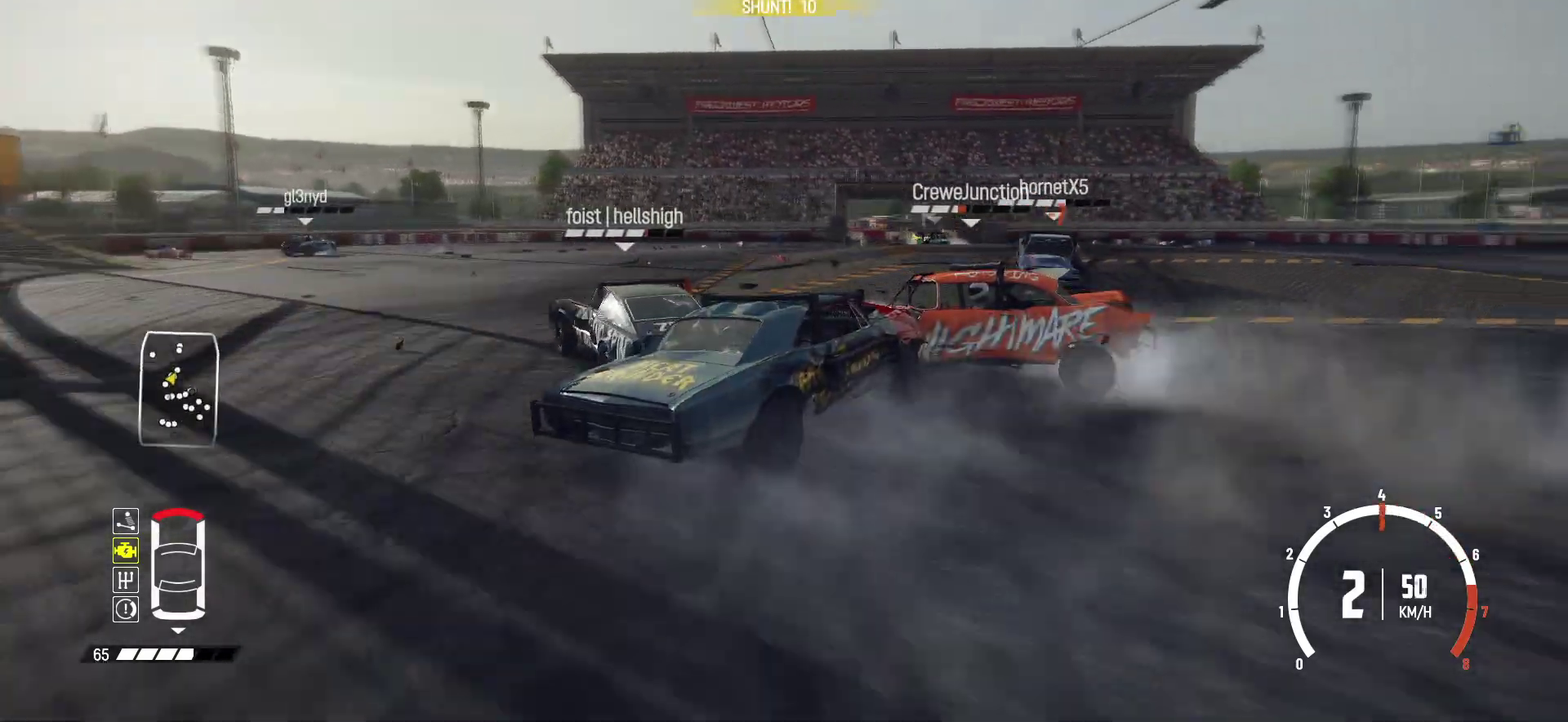
{"dt_ms": 900, "buttons": ["X", "R2"], "left_stick": "center", "events": [[283, "left_stick", "center"], [700, "left_stick", "right"], [883, "left_stick", "center"], [900, "X", "down"]]}
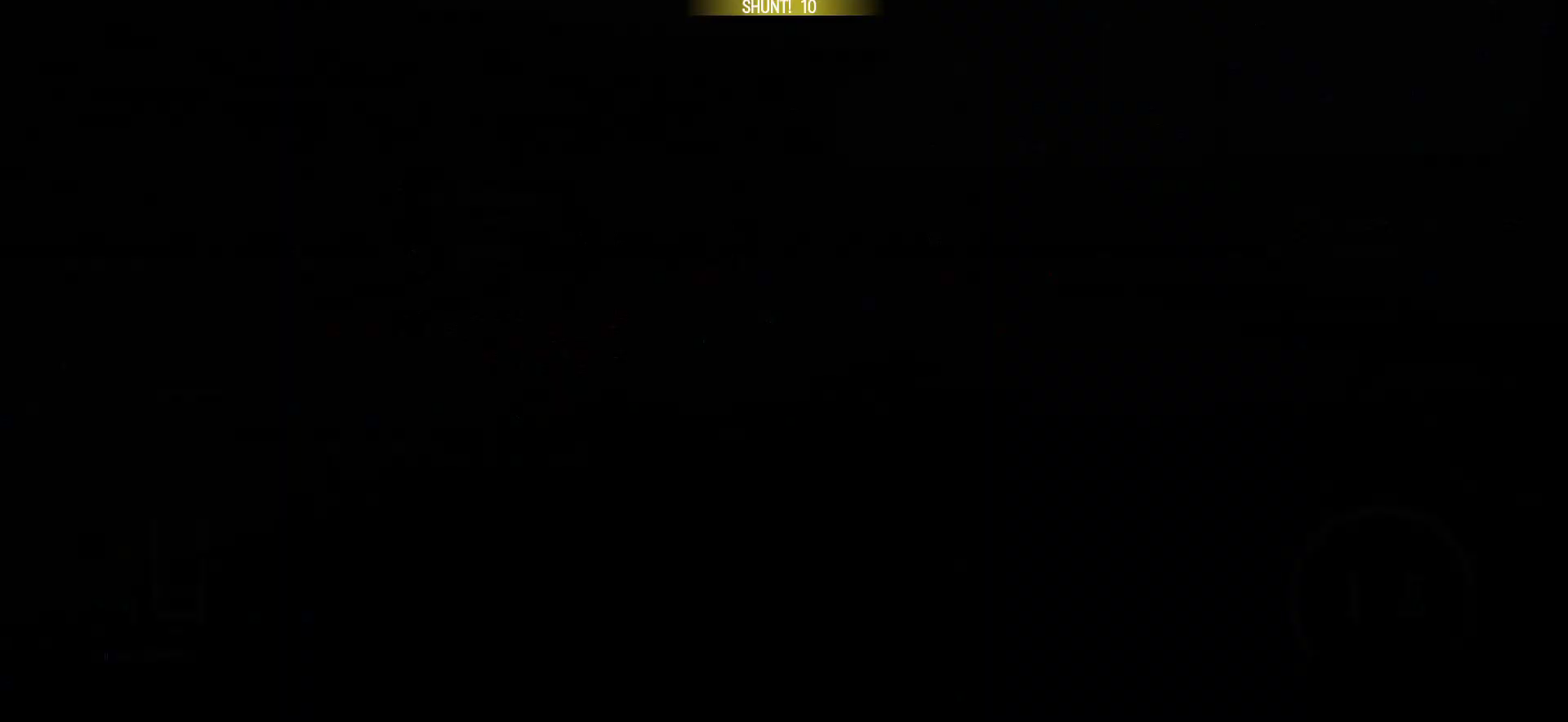
{"dt_ms": 300, "buttons": ["R2"], "left_stick": "center", "events": [[133, "X", "up"]]}
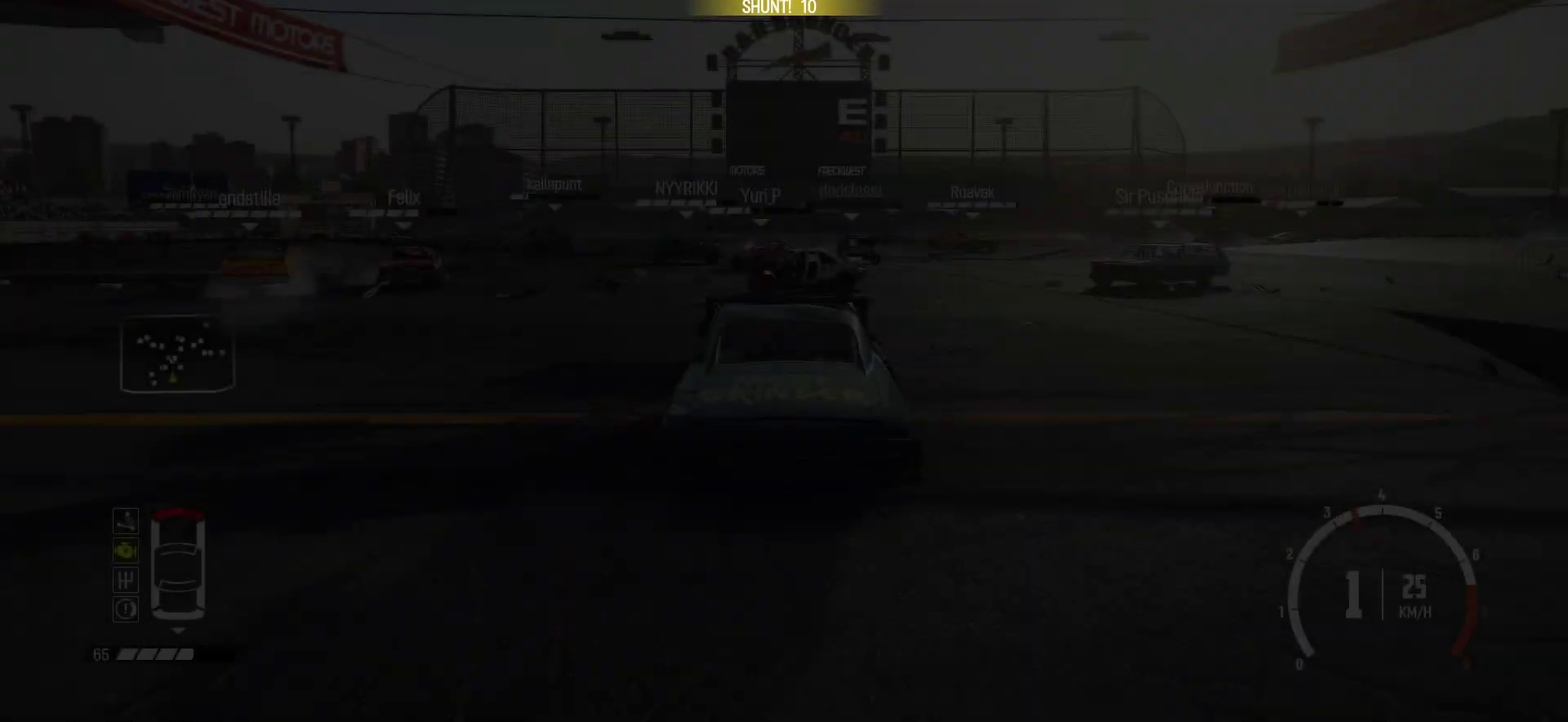
{"dt_ms": 500, "buttons": ["R2"], "left_stick": "right", "events": [[300, "left_stick", "right"]]}
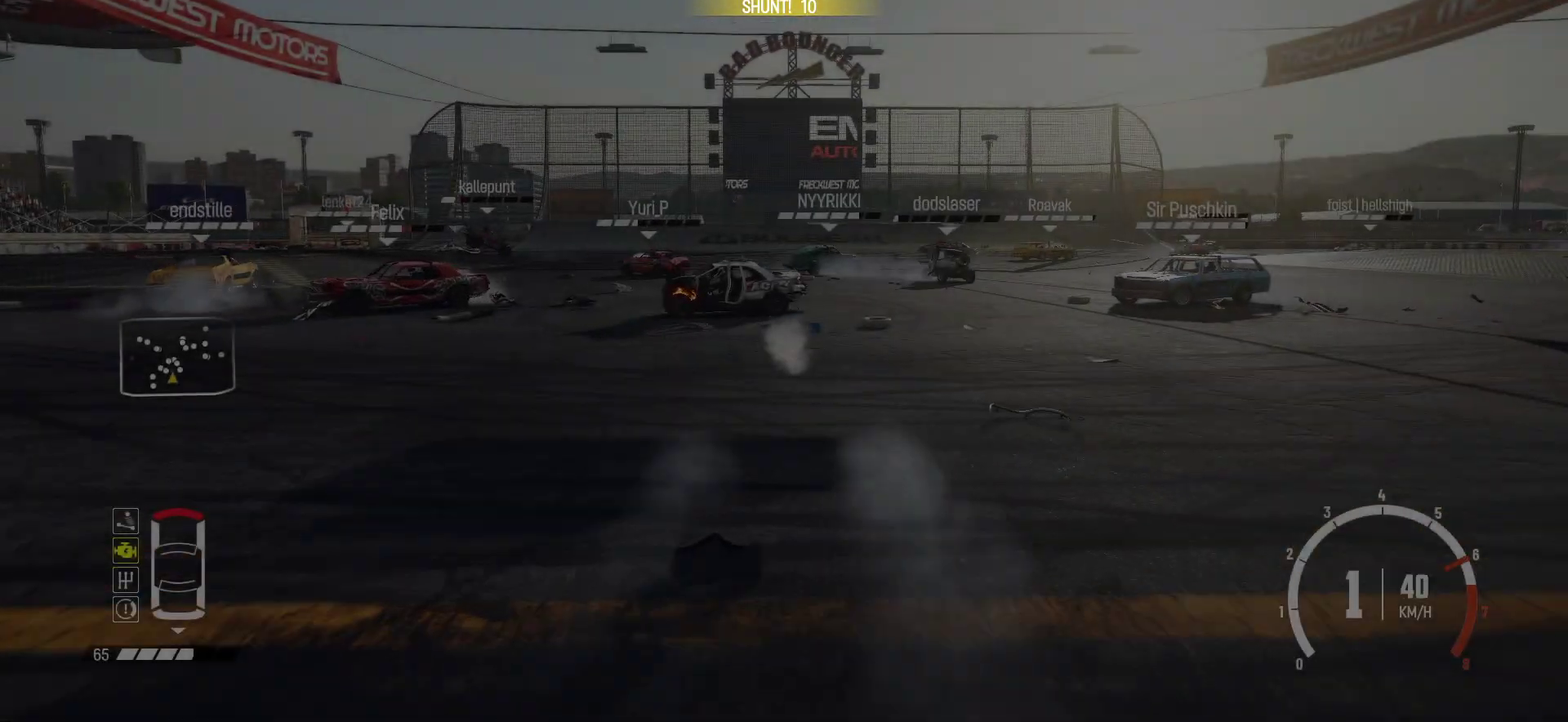
{"dt_ms": 500, "buttons": ["R2"], "left_stick": "right", "events": [[133, "left_stick", "center"], [183, "left_stick", "right"], [250, "R1", "down"], [433, "R1", "up"]]}
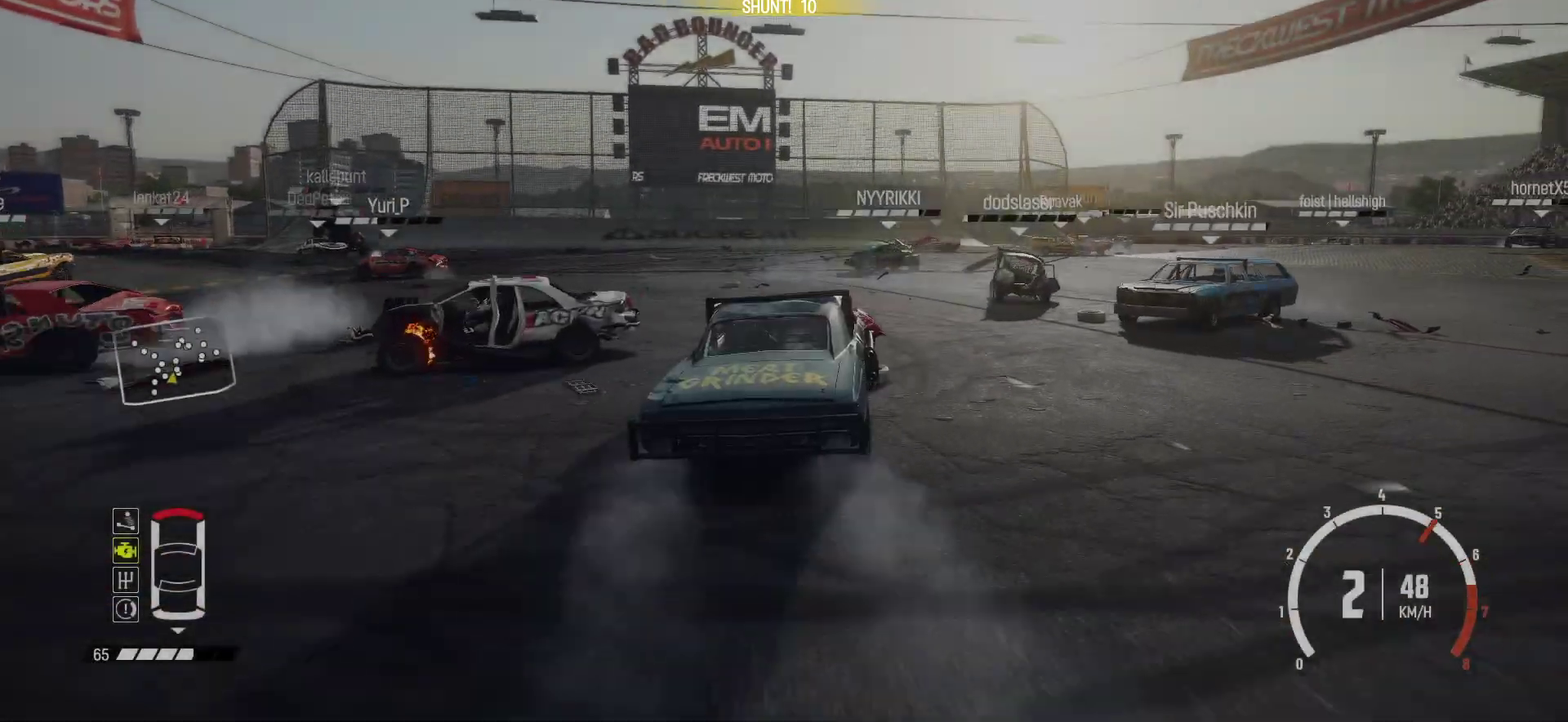
{"dt_ms": 500, "buttons": ["R2"], "left_stick": "center", "events": [[83, "left_stick", "center"]]}
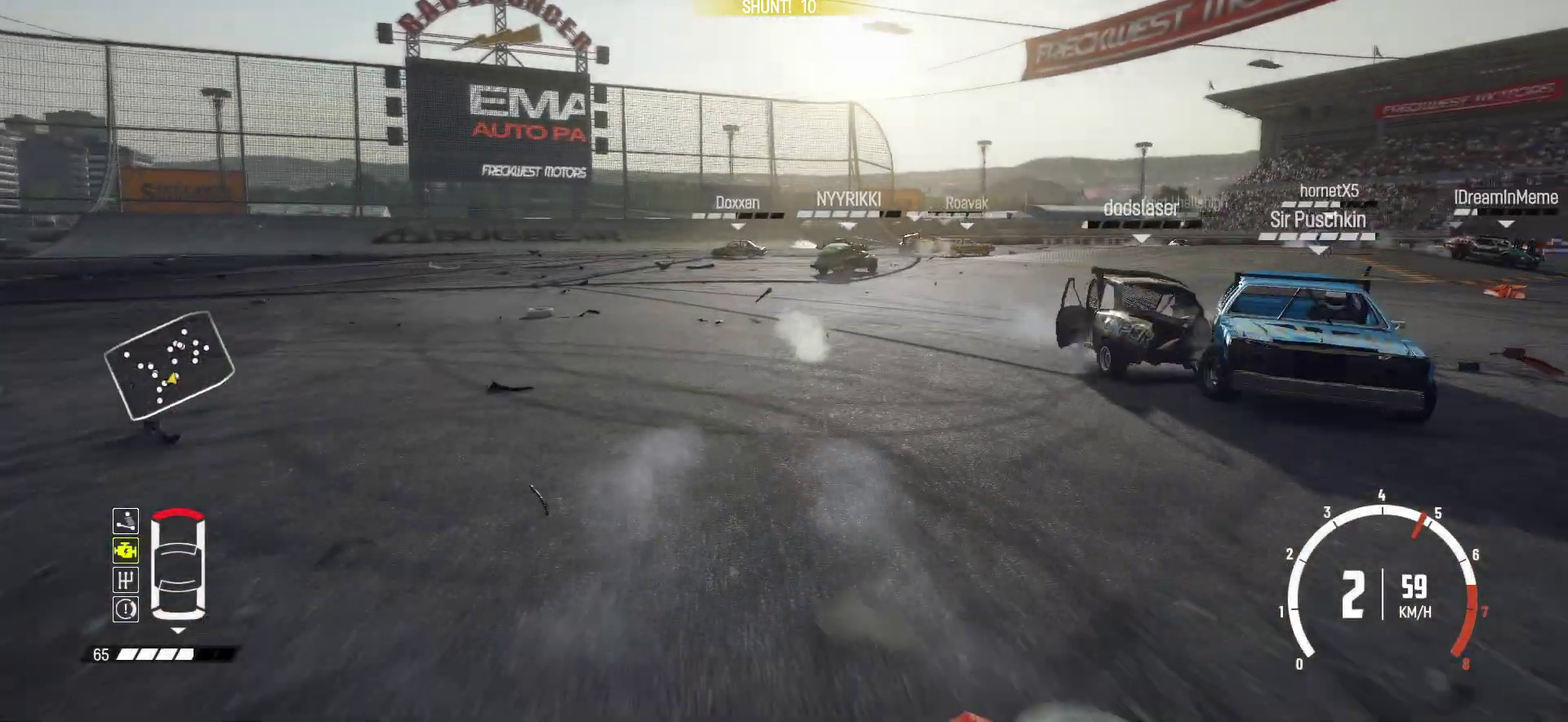
{"dt_ms": 500, "buttons": ["R2"], "left_stick": "center", "events": [[100, "left_stick", "left"], [217, "left_stick", "up-right"], [333, "left_stick", "center"]]}
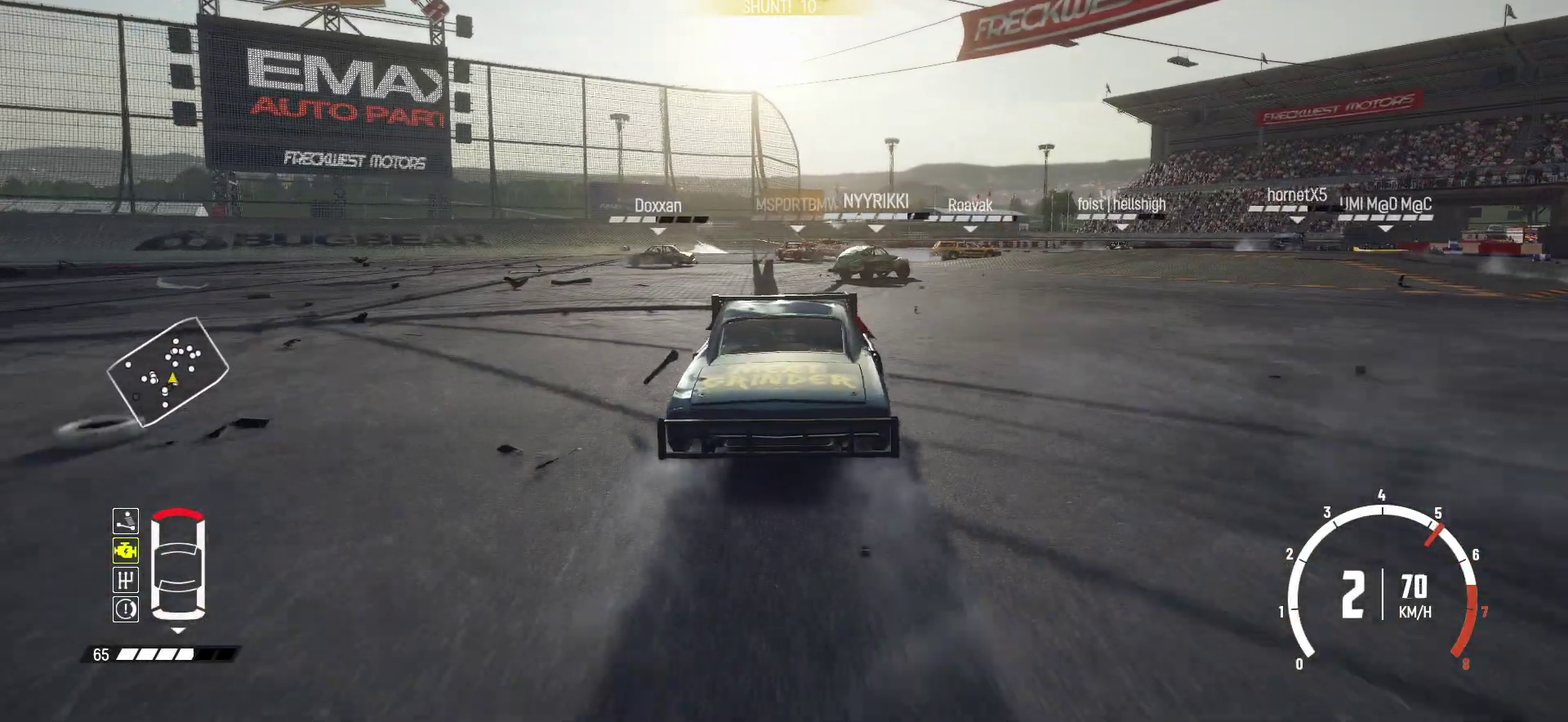
{"dt_ms": 500, "buttons": ["R2"], "left_stick": "right", "events": [[33, "left_stick", "right"], [200, "left_stick", "center"], [483, "left_stick", "right"]]}
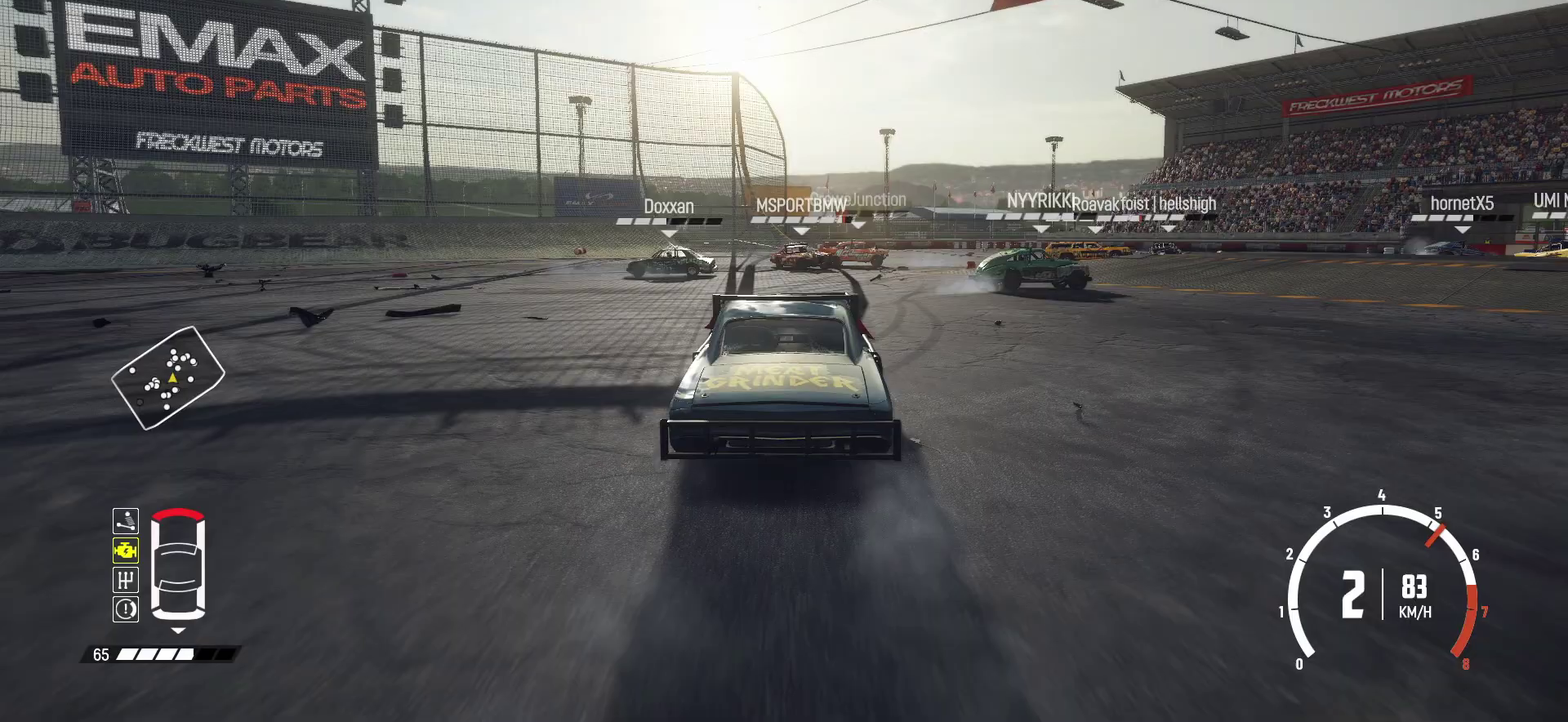
{"dt_ms": 300, "buttons": ["R2"], "left_stick": "center", "events": [[300, "left_stick", "center"]]}
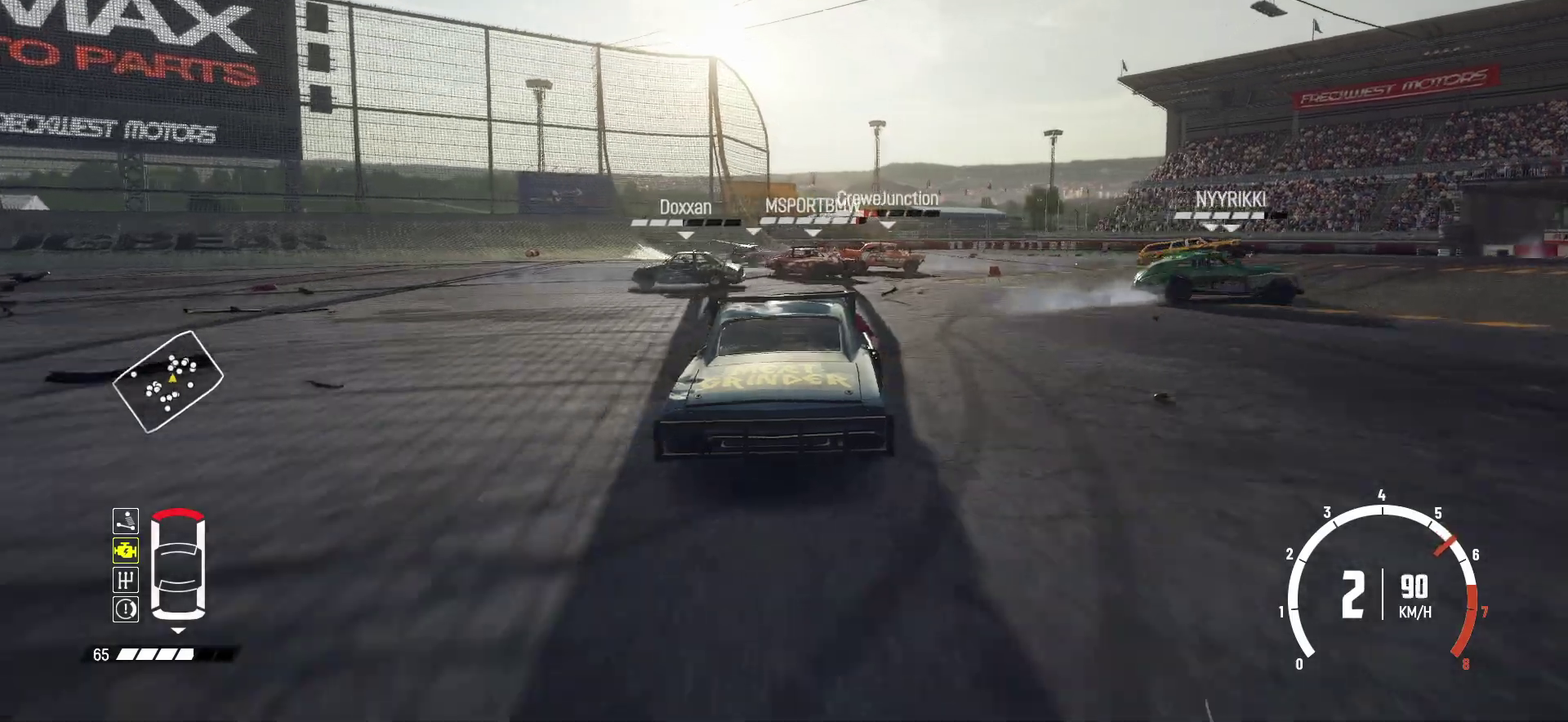
{"dt_ms": 800, "buttons": ["R2"], "left_stick": "center", "events": [[650, "DPAD_UP", "down"], [750, "DPAD_UP", "up"]]}
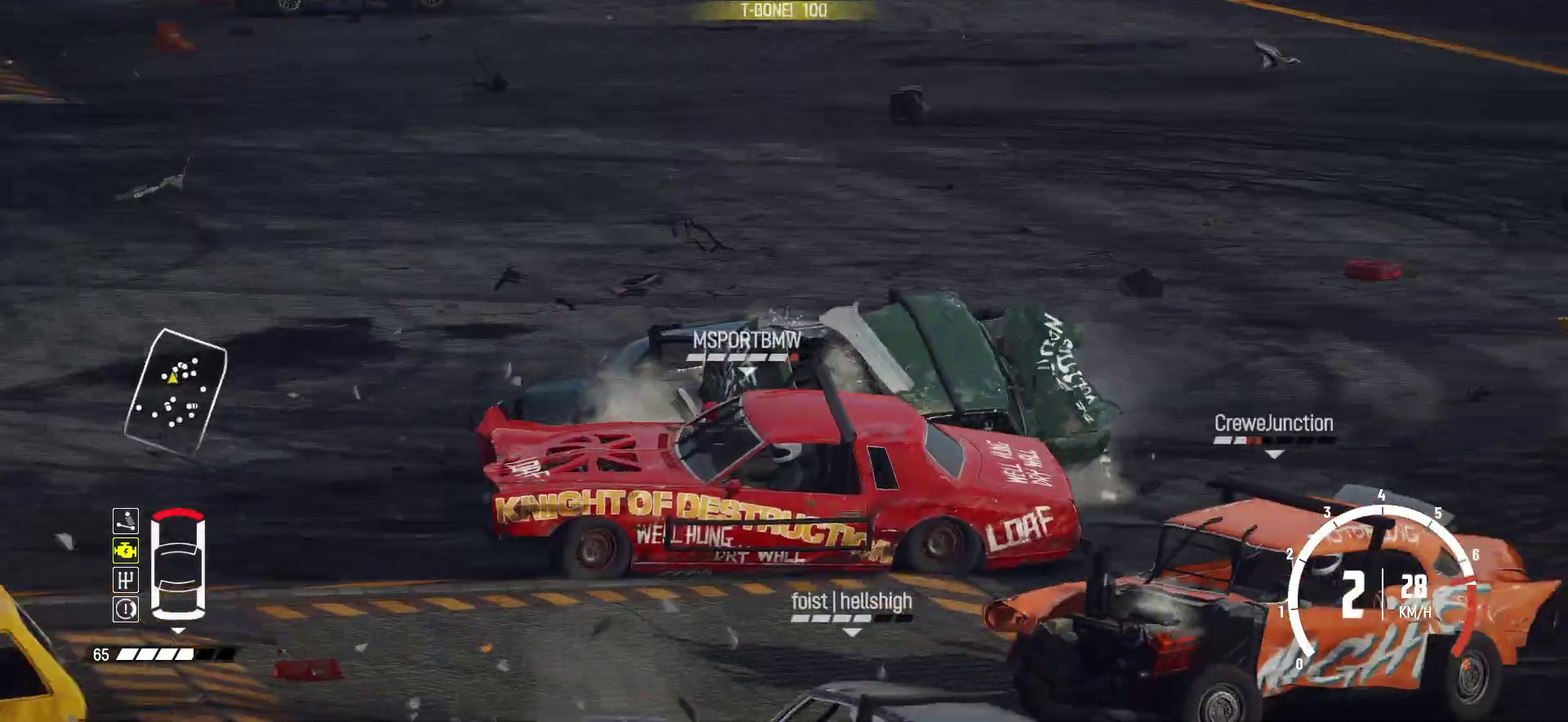
{"dt_ms": 400, "buttons": ["B"], "left_stick": "left", "events": [[250, "left_stick", "left"], [333, "R2", "up"], [400, "B", "down"]]}
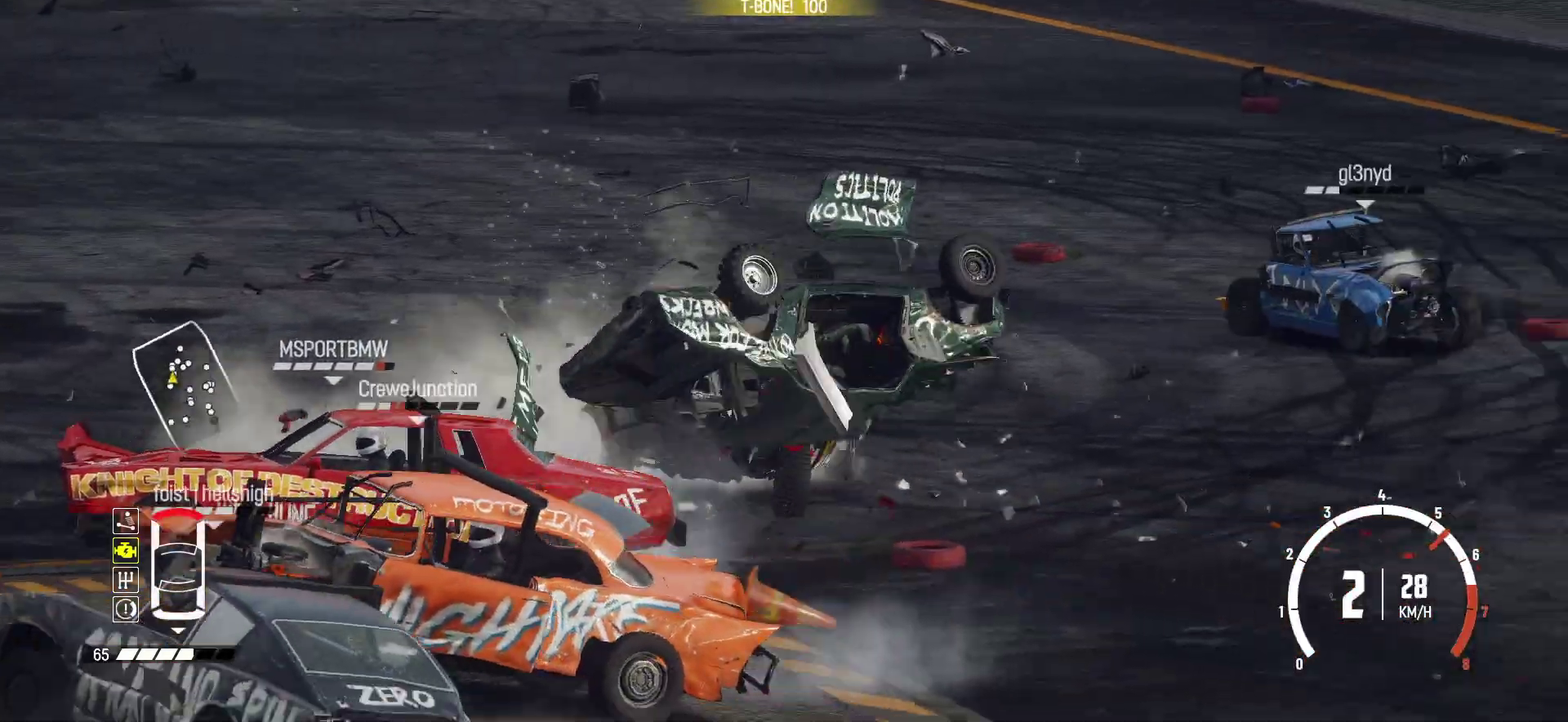
{"dt_ms": 500, "buttons": ["B"], "left_stick": "left"}
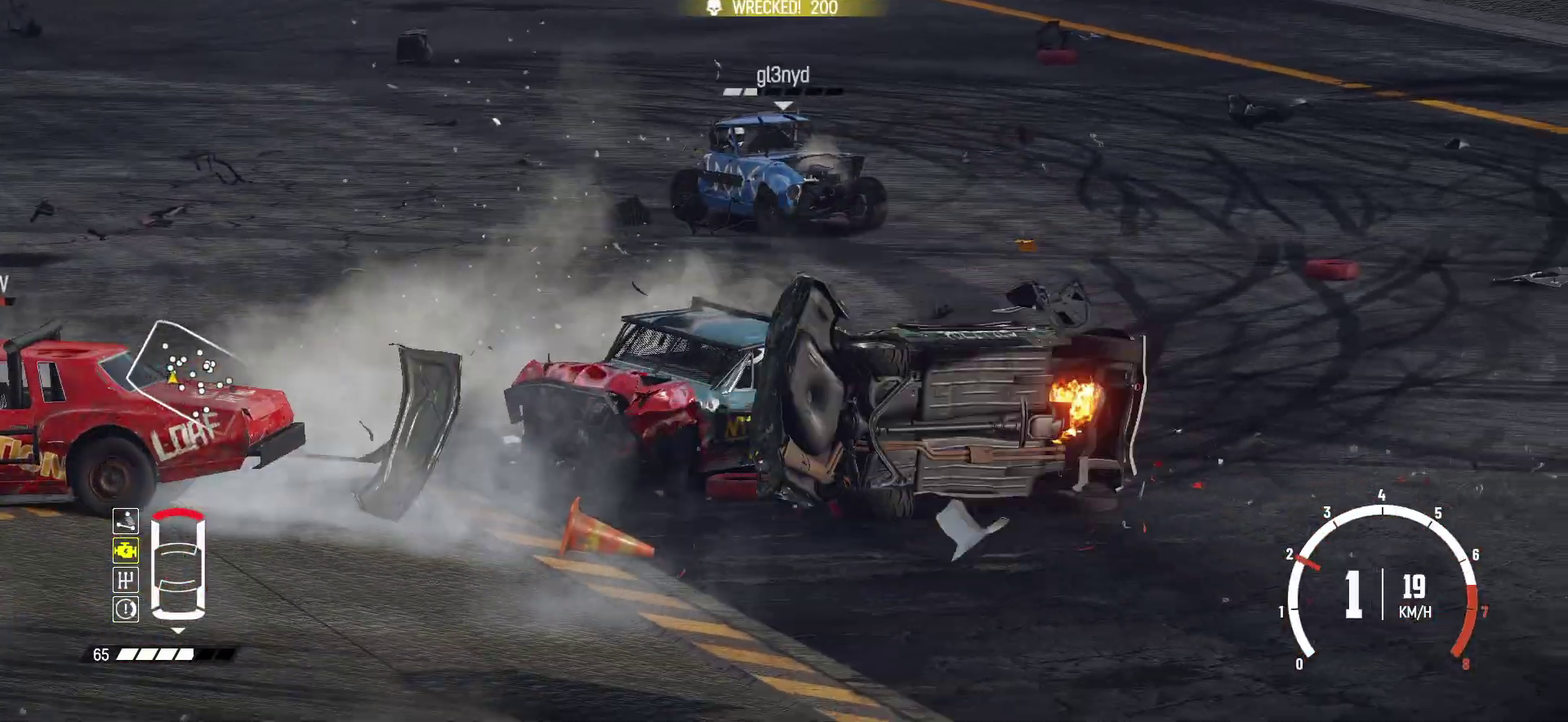
{"dt_ms": 500, "buttons": ["R2"], "left_stick": "right"}
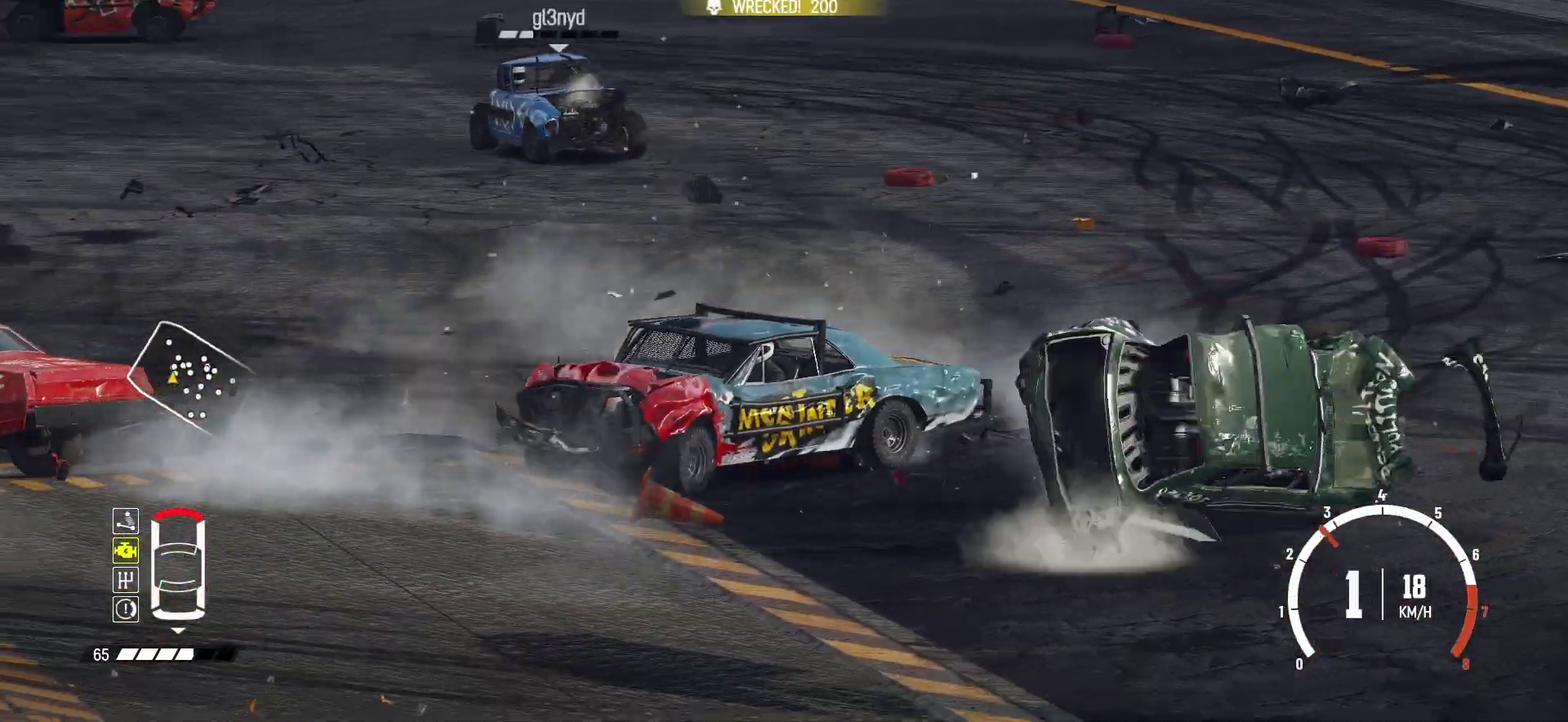
{"dt_ms": 300, "buttons": ["R2"], "left_stick": "right"}
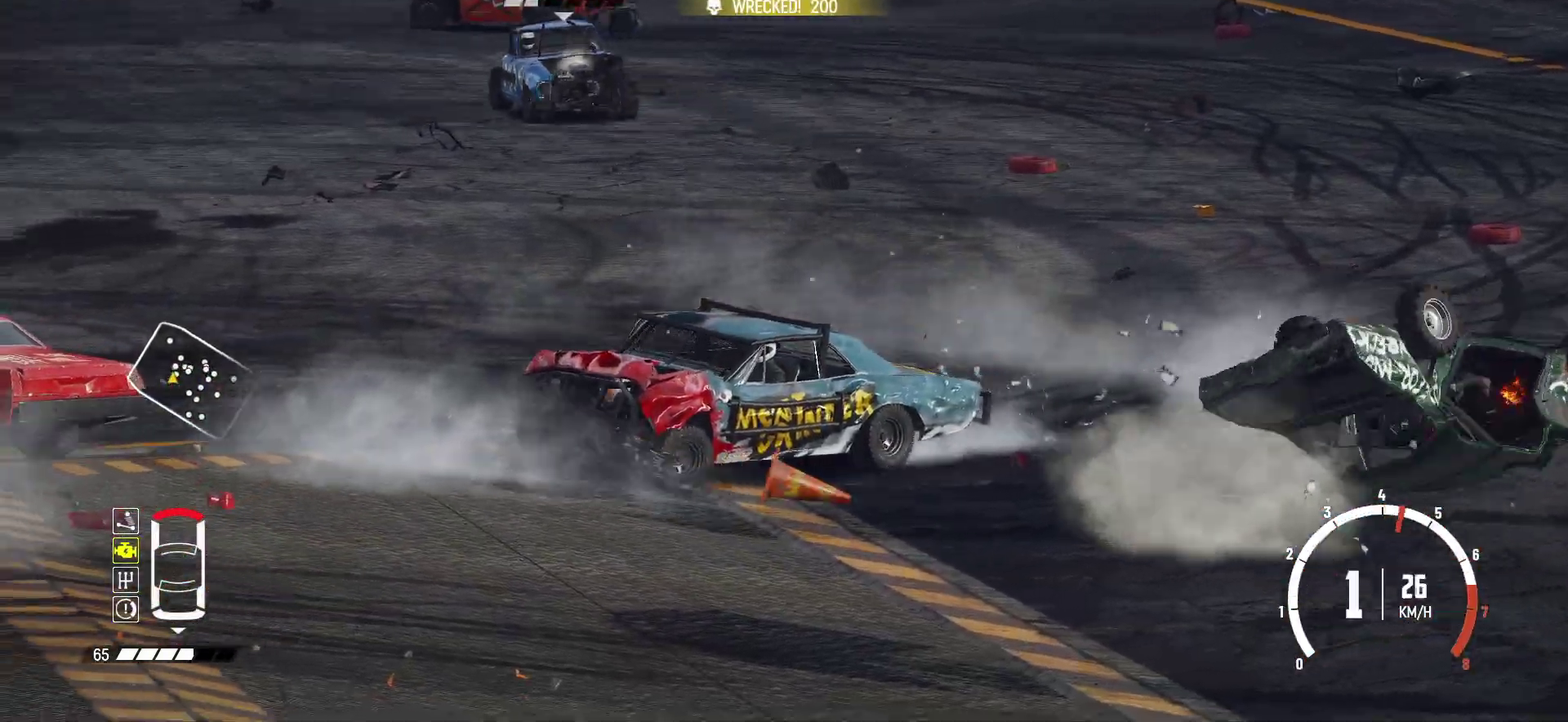
{"dt_ms": 800, "buttons": ["R2"], "left_stick": "center", "events": [[50, "R2", "up"], [100, "R2", "down"], [283, "R2", "up"], [333, "R2", "down"], [500, "R2", "up"], [550, "R2", "down"], [650, "left_stick", "center"], [700, "R2", "up"], [733, "R2", "down"]]}
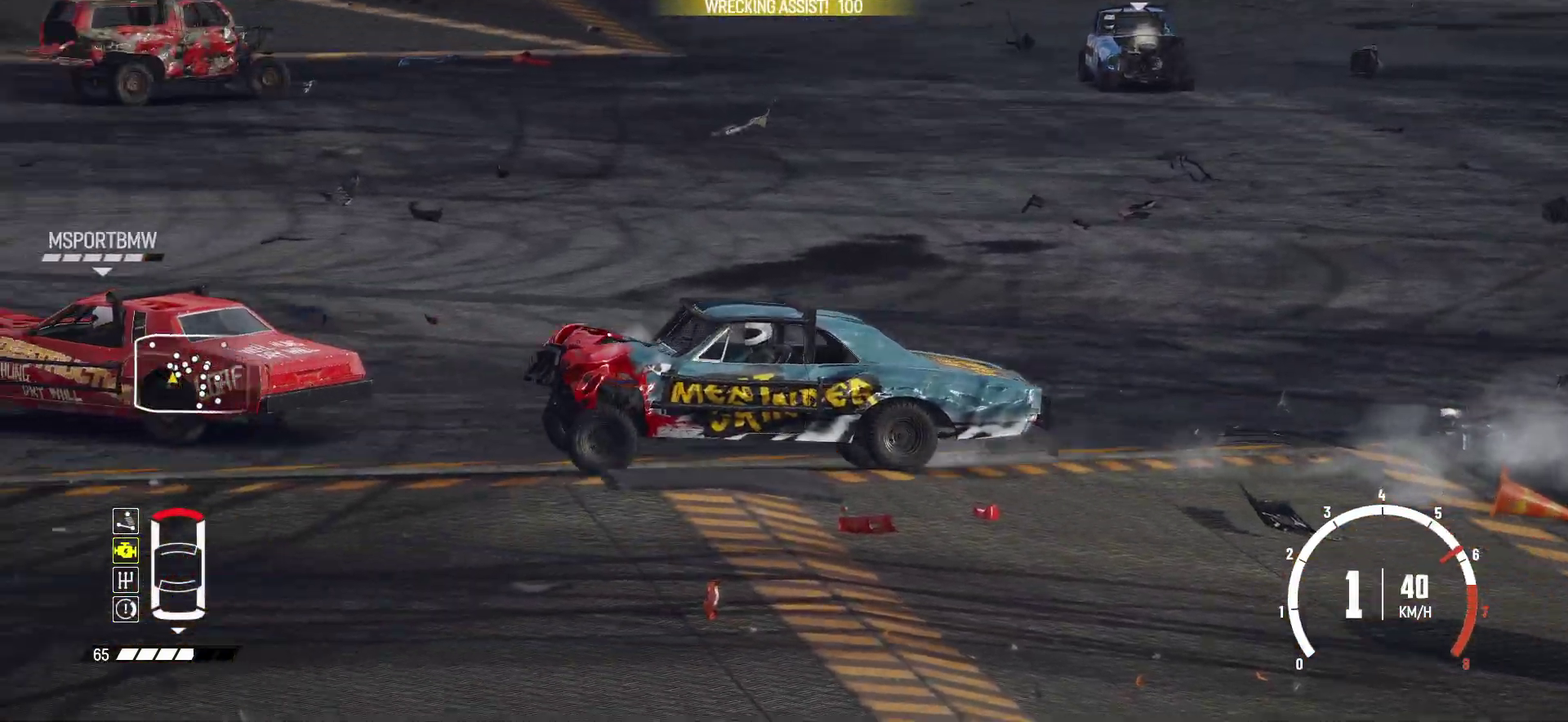
{"dt_ms": 400, "buttons": ["R2"], "left_stick": "right", "events": [[200, "left_stick", "right"], [350, "R2", "up"], [400, "R2", "down"]]}
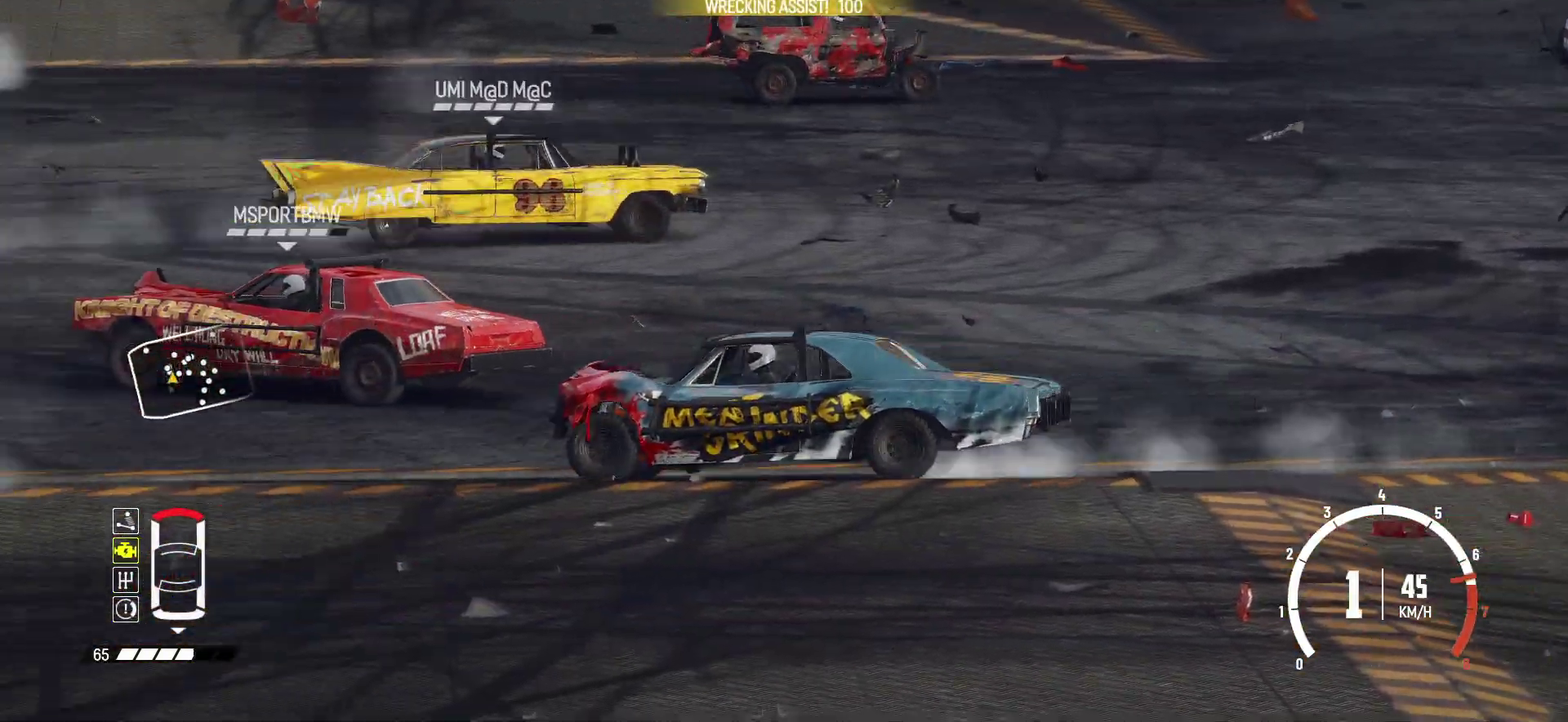
{"dt_ms": 400, "buttons": ["R2"], "left_stick": "right"}
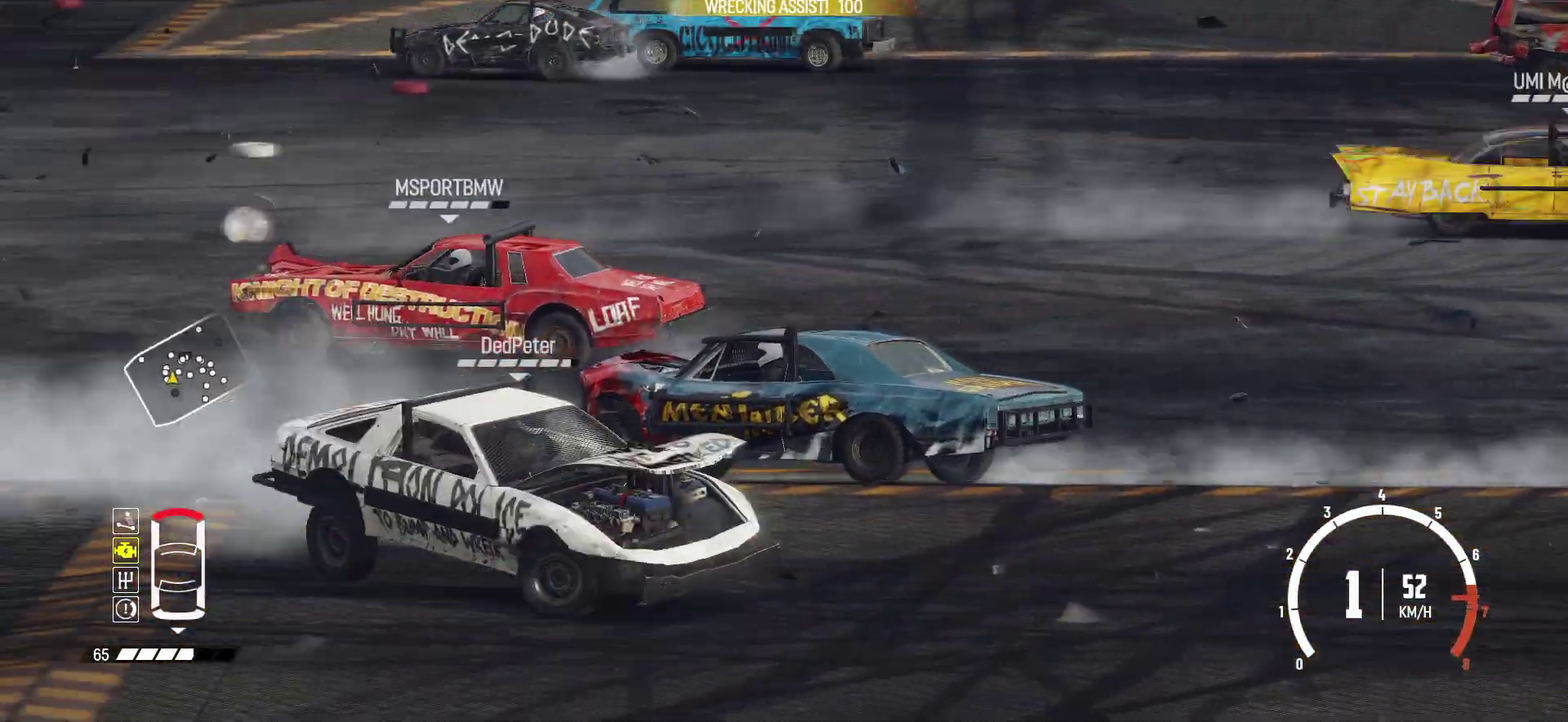
{"dt_ms": 800, "buttons": ["R2"], "left_stick": "center", "events": [[33, "left_stick", "center"], [283, "left_stick", "right"], [333, "left_stick", "left"], [417, "left_stick", "right"], [550, "left_stick", "left"], [750, "R2", "up"], [800, "R2", "down"], [800, "left_stick", "center"]]}
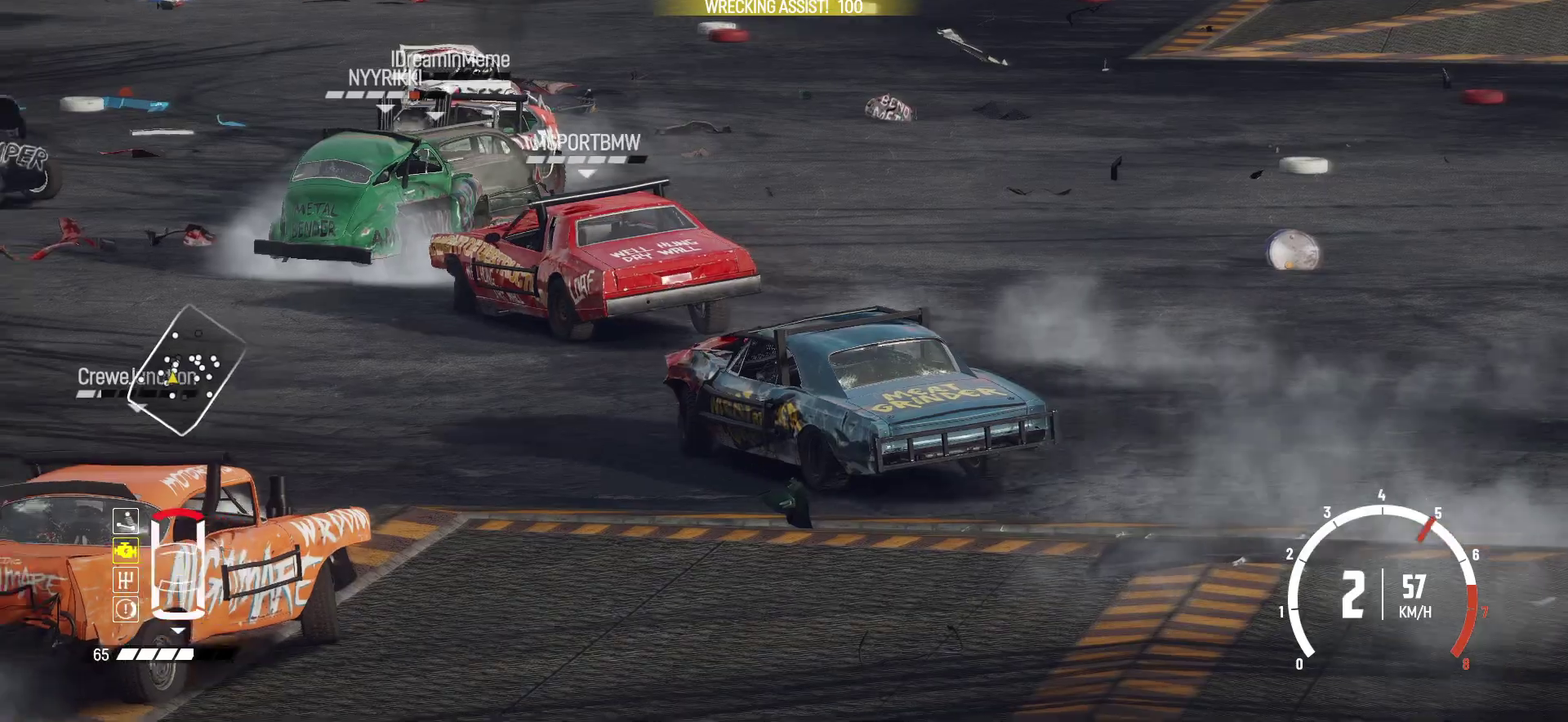
{"dt_ms": 300, "buttons": ["R2"], "left_stick": "left", "events": [[100, "left_stick", "left"]]}
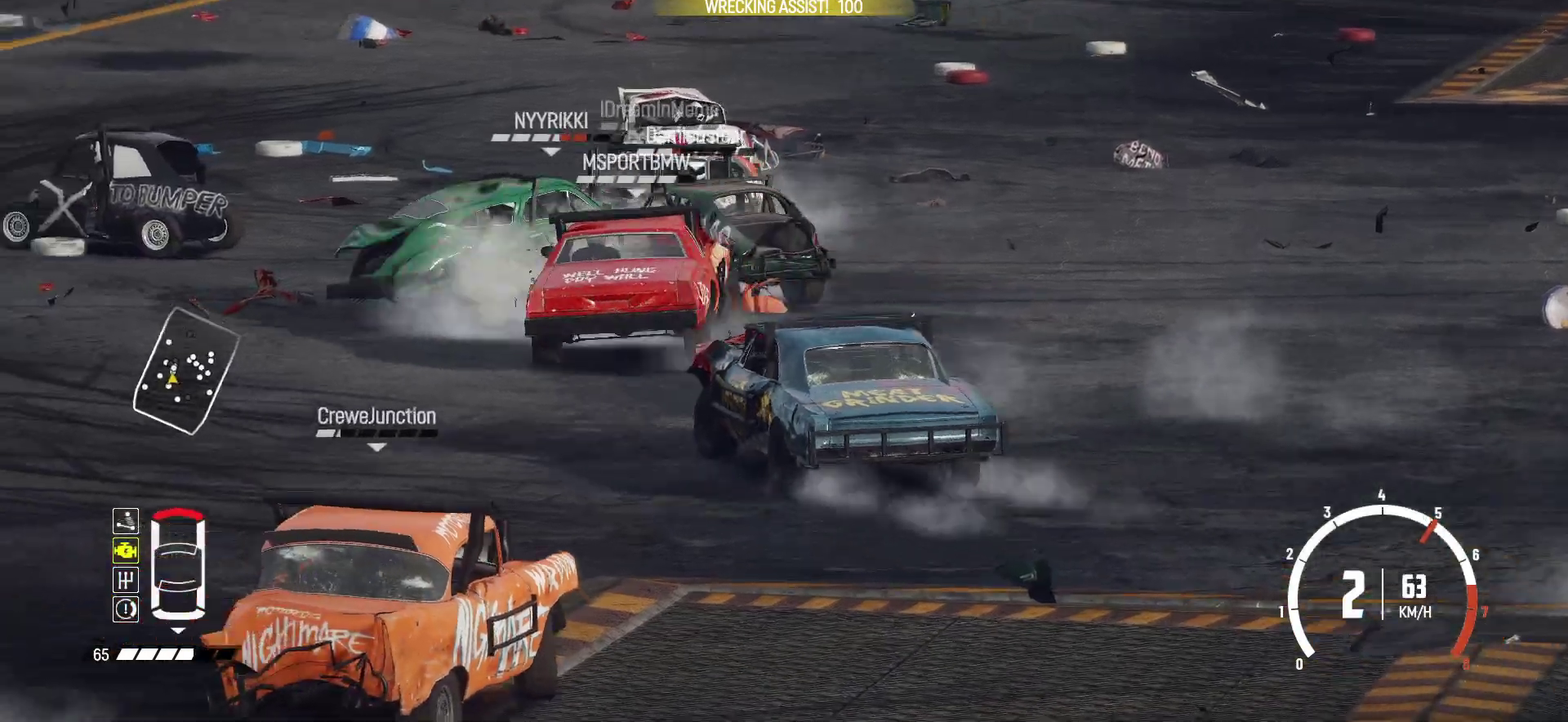
{"dt_ms": 500, "buttons": ["R2"], "left_stick": "center", "events": [[50, "left_stick", "center"]]}